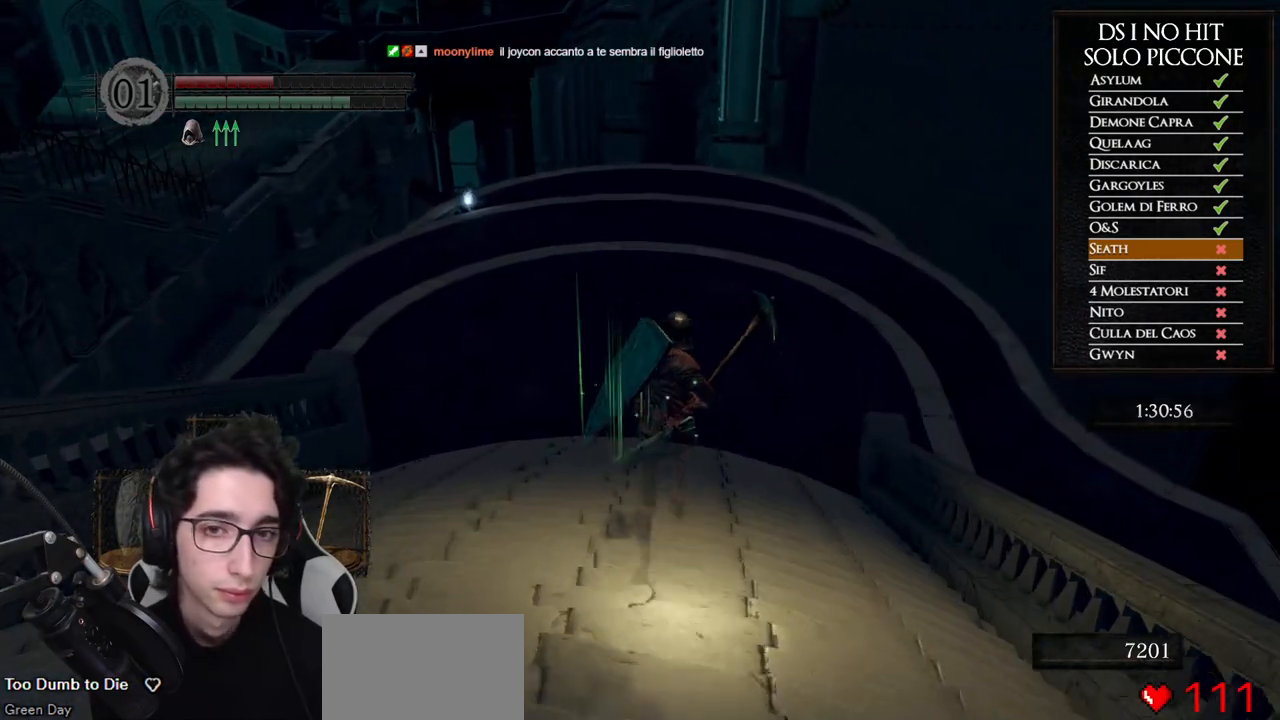
Gameplay with a controller (Xbox layout); each line is a JSON object with the inputs held at the frame after it. "button_events" lists button changes between this image and that frame as [ms after this image, input, new state], when the widget could be followed in between (sticks are given only as held states). This document gives stick clicks only as held states, not as events. Not read: SELECT.
{"buttons": ["B"], "left_stick": "up", "right_stick": "center", "button_events": []}
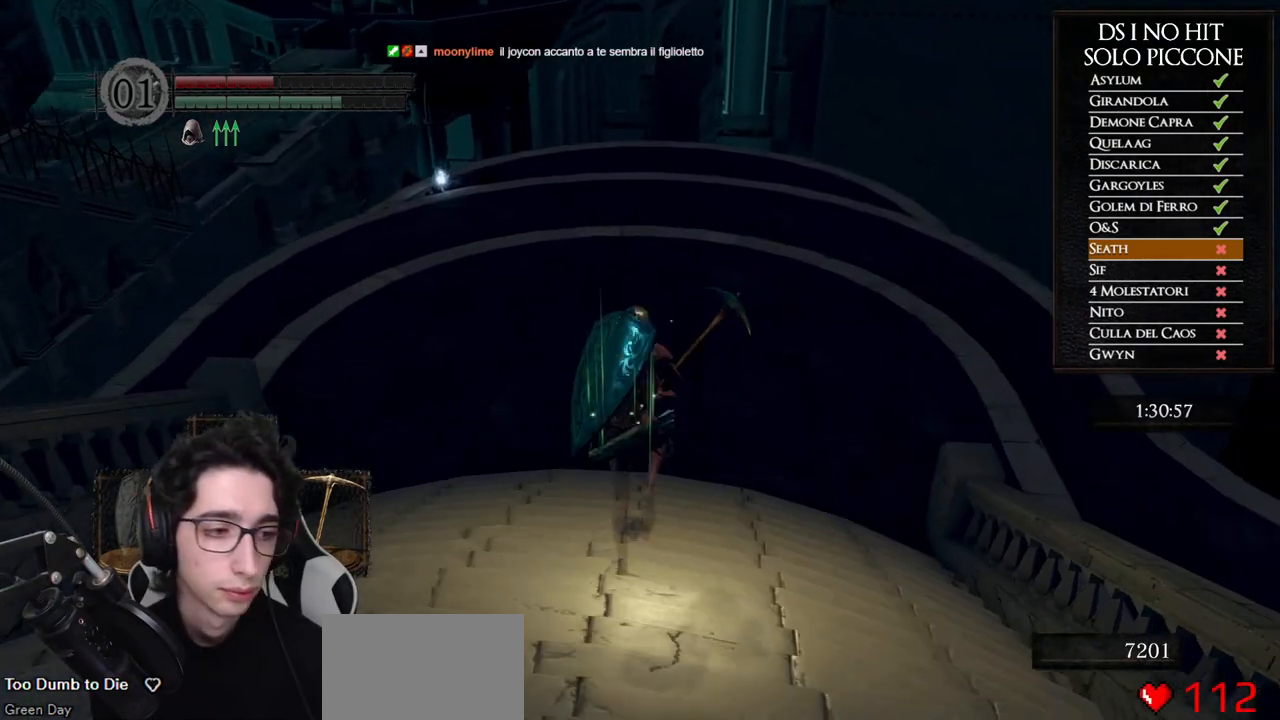
{"buttons": ["B"], "left_stick": "up", "right_stick": "center", "button_events": []}
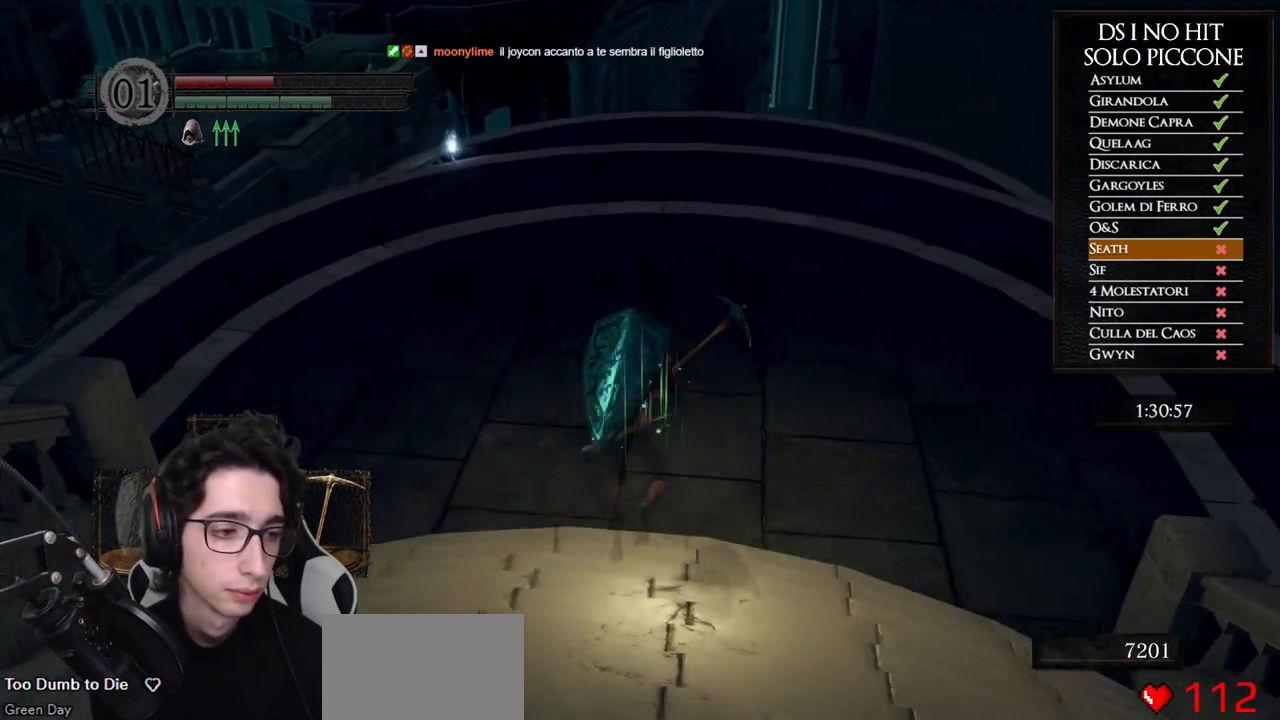
{"buttons": ["B"], "left_stick": "up", "right_stick": "center", "button_events": []}
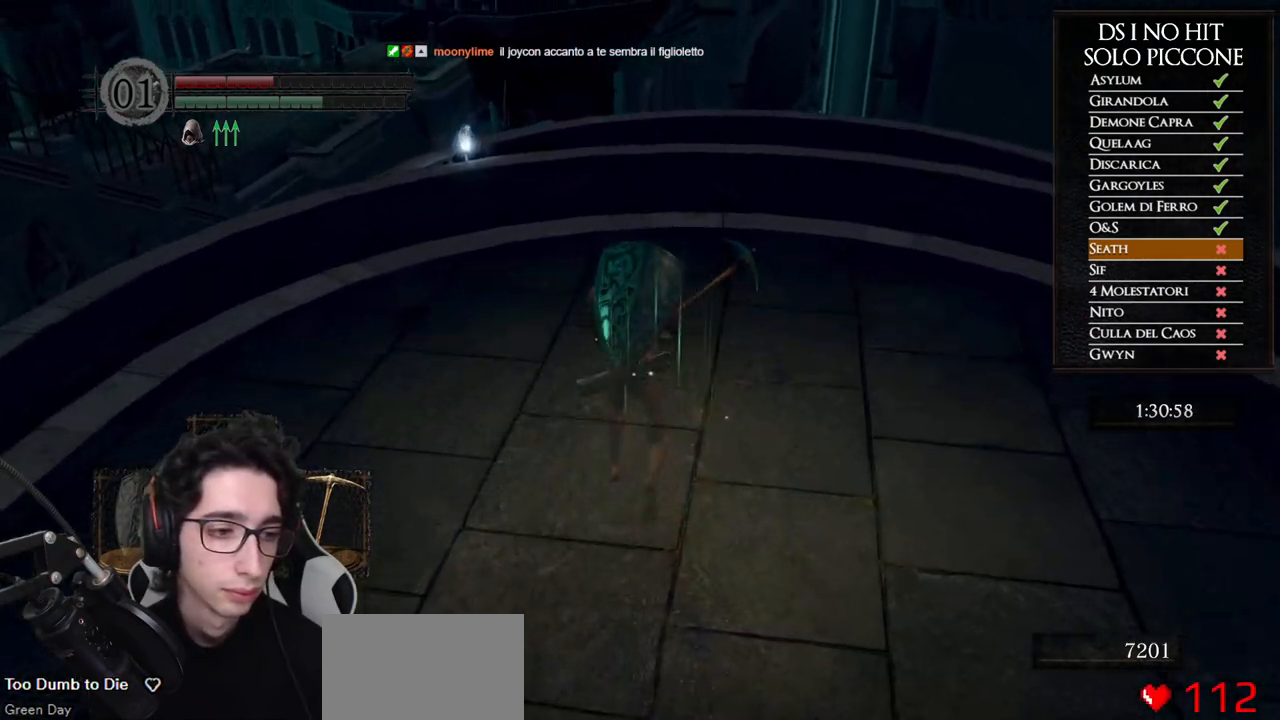
{"buttons": ["B"], "left_stick": "up", "right_stick": "center", "button_events": []}
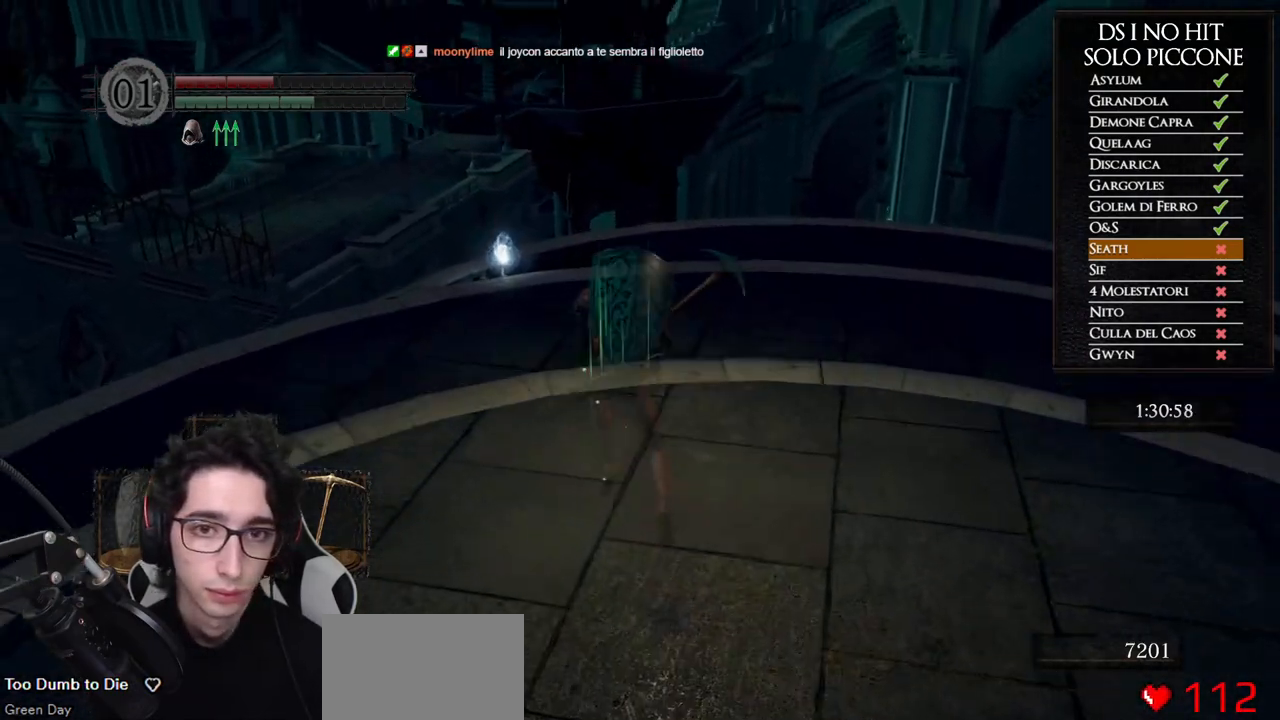
{"buttons": [], "left_stick": "up", "right_stick": "down-right", "button_events": [[333, "B", "up"]]}
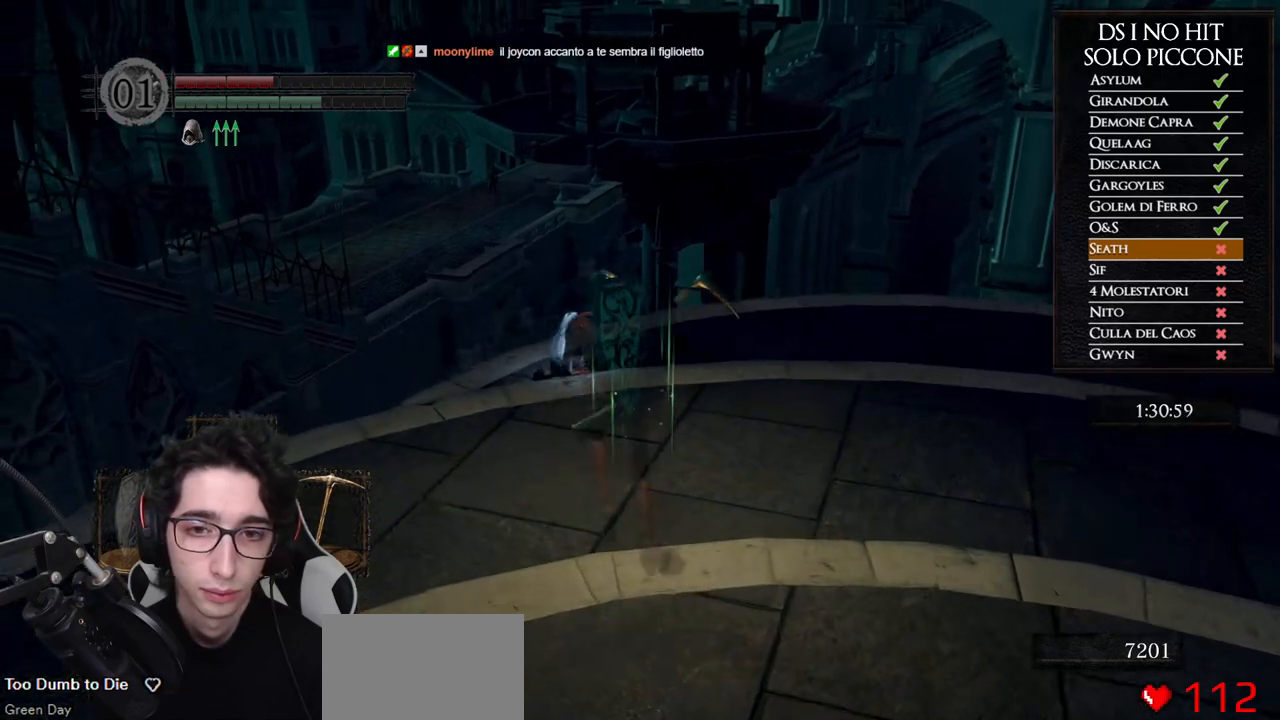
{"buttons": [], "left_stick": "up", "right_stick": "center", "button_events": []}
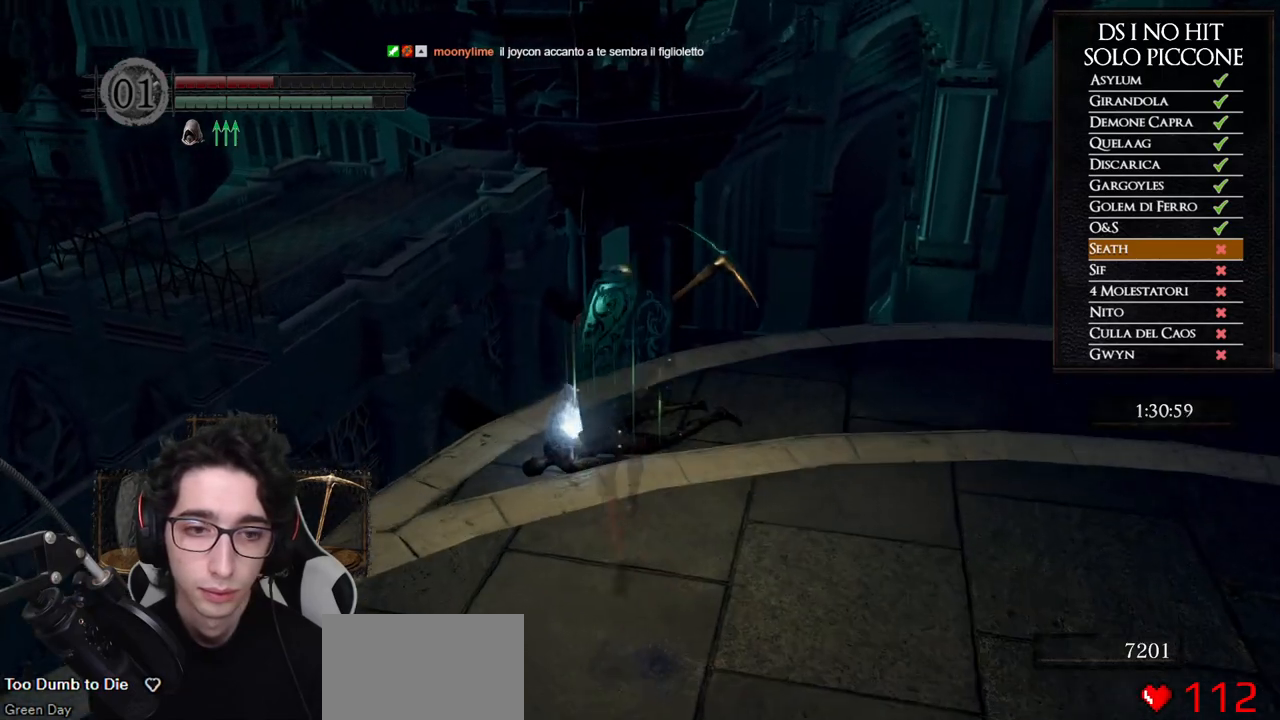
{"buttons": ["A"], "left_stick": "down-right", "right_stick": "center", "button_events": [[17, "A", "down"], [100, "A", "up"], [183, "A", "down"], [250, "A", "up"], [333, "A", "down"], [383, "A", "up"], [467, "A", "down"]]}
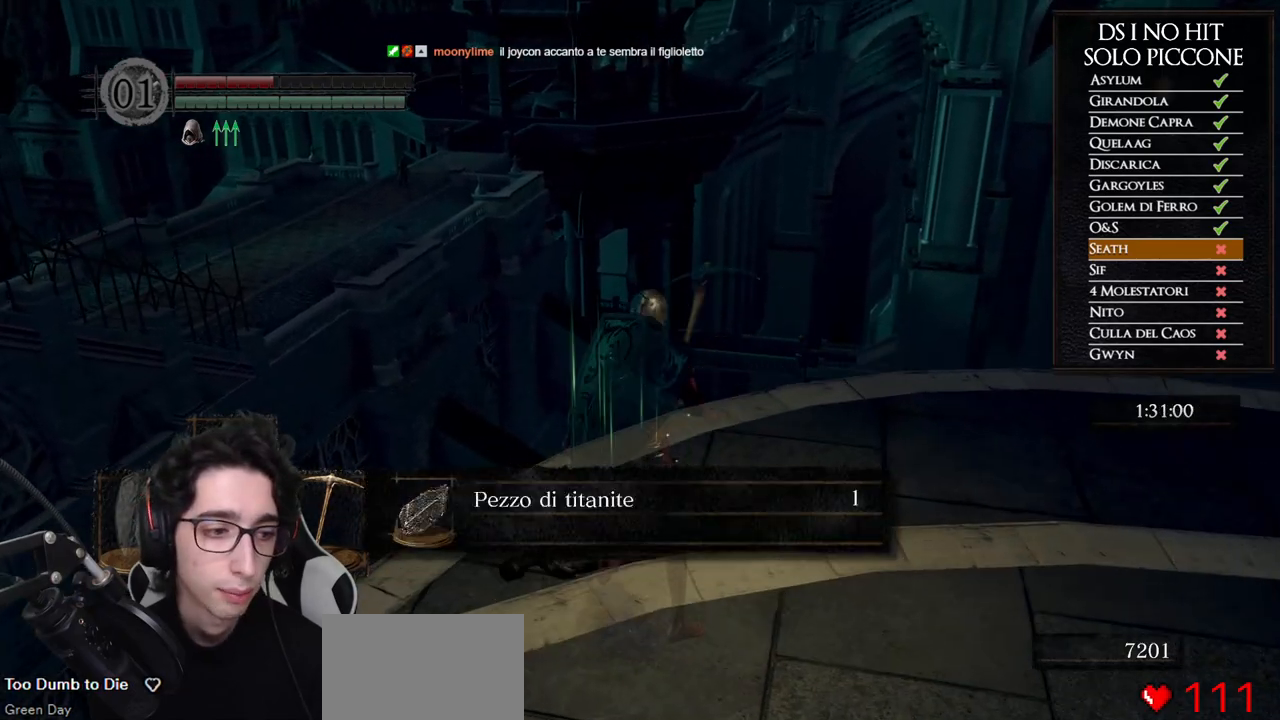
{"buttons": [], "left_stick": "up-right", "right_stick": "right", "button_events": [[50, "A", "up"]]}